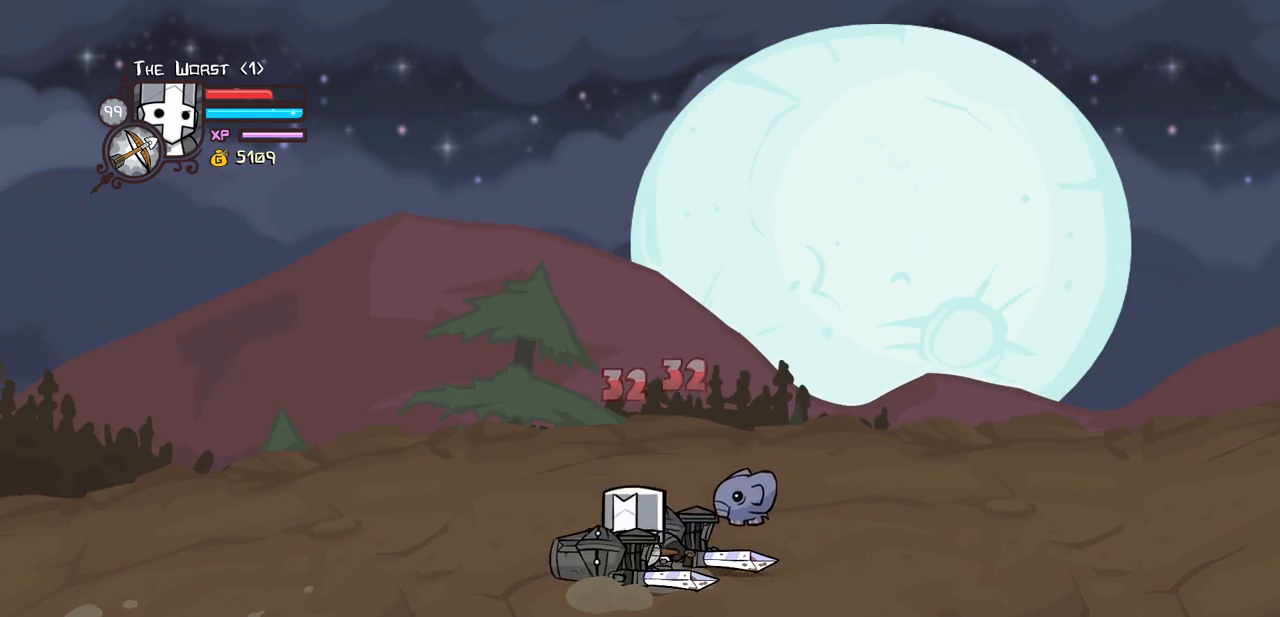
Gameplay with keyboard; each line is a JSON object with the keys held at the frame after it. "events" lists presses ("down") and releases ("up") of "block", "down", "heavy", "item", "iteml", "itemr", "jump", "left", "light", "magic", "right" and "up" between this image and that frame as [ms after this image, input, new state], when the widget could be followed in between. No other keys are recorded. Mouse input is not recorded. Key names are as the overlay labels them; some are game actions (e.g. jump) rather than physical keys.
{"keys": ["down", "jump", "left", "right"], "events": [[116, "right", "down"], [166, "heavy", "up"], [216, "up", "down"], [350, "up", "up"], [450, "down", "down"], [500, "jump", "down"], [500, "left", "down"]]}
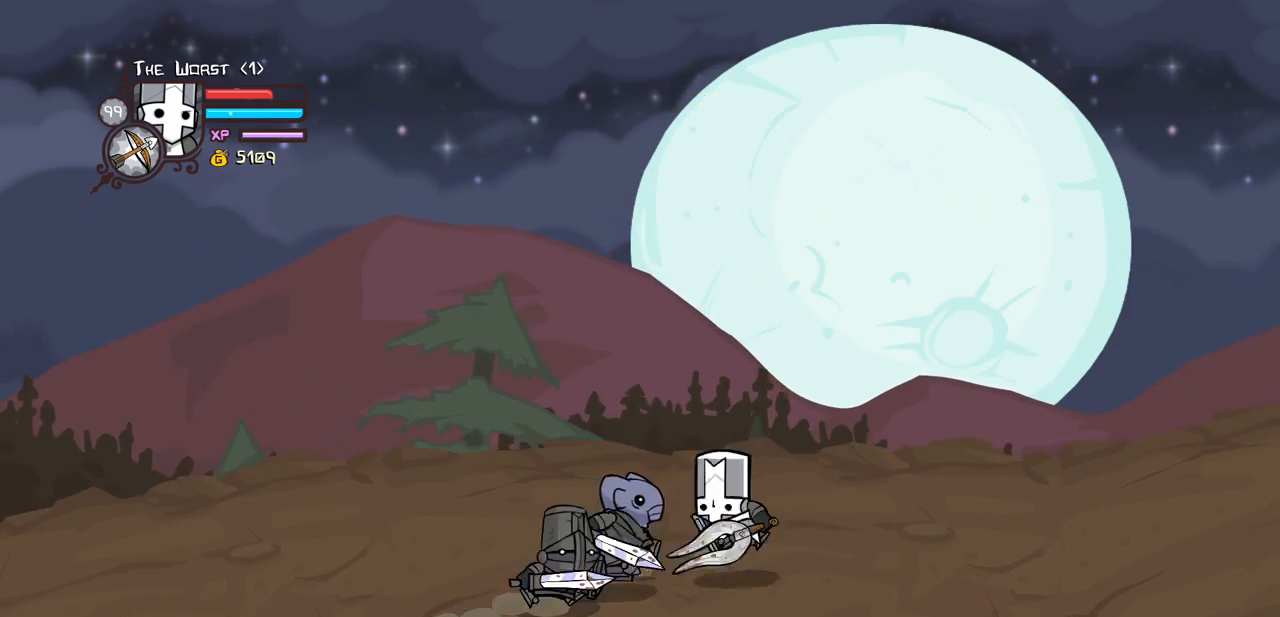
{"keys": ["heavy", "left", "right"], "events": [[50, "heavy", "down"], [50, "right", "up"], [83, "down", "up"], [133, "jump", "up"], [133, "left", "up"], [233, "heavy", "up"], [283, "heavy", "down"], [316, "left", "down"], [466, "right", "down"]]}
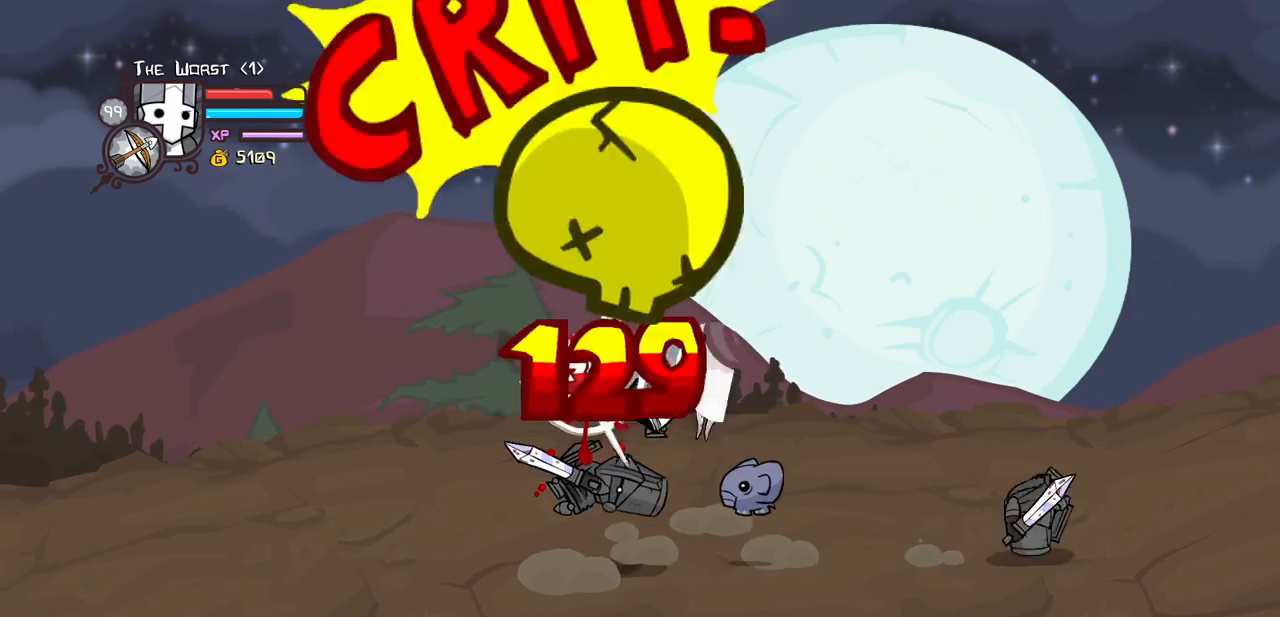
{"keys": [], "events": [[16, "heavy", "up"], [16, "left", "up"], [50, "right", "up"], [100, "light", "down"], [150, "heavy", "down"], [250, "light", "up"], [483, "heavy", "up"]]}
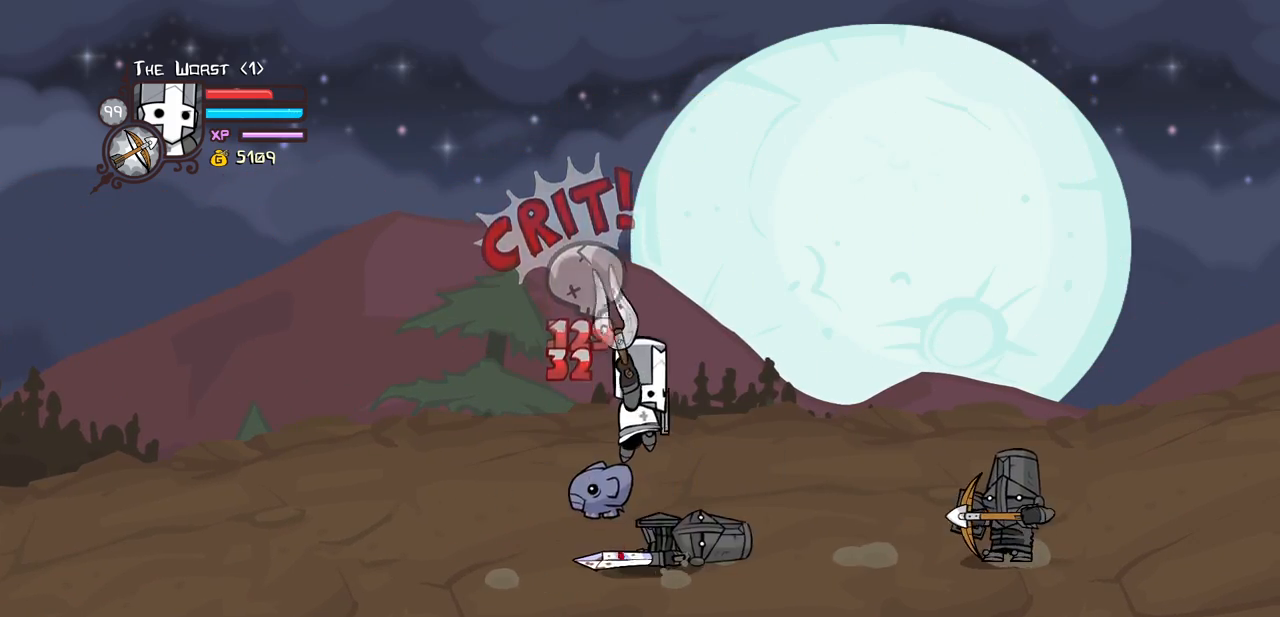
{"keys": ["left", "right"], "events": [[66, "left", "down"], [216, "up", "down"], [450, "up", "up"], [500, "right", "down"]]}
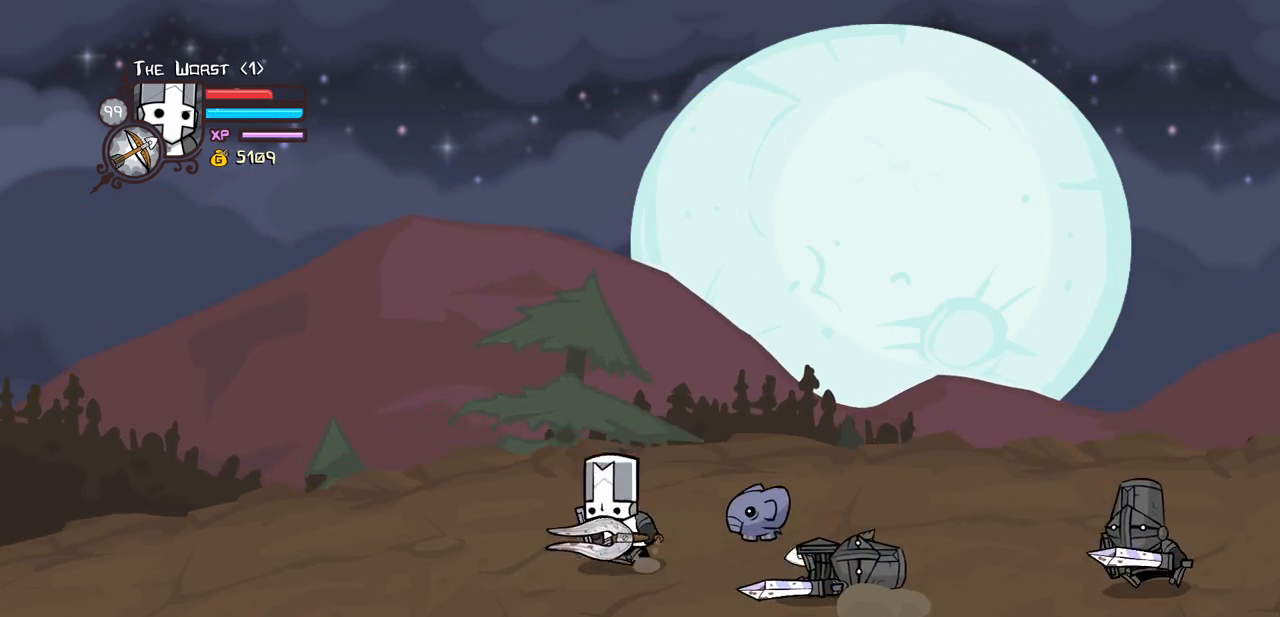
{"keys": ["heavy"], "events": [[33, "down", "down"], [33, "left", "up"], [83, "jump", "down"], [133, "heavy", "down"], [183, "down", "up"], [233, "jump", "up"], [283, "right", "up"], [316, "heavy", "up"], [366, "heavy", "down"]]}
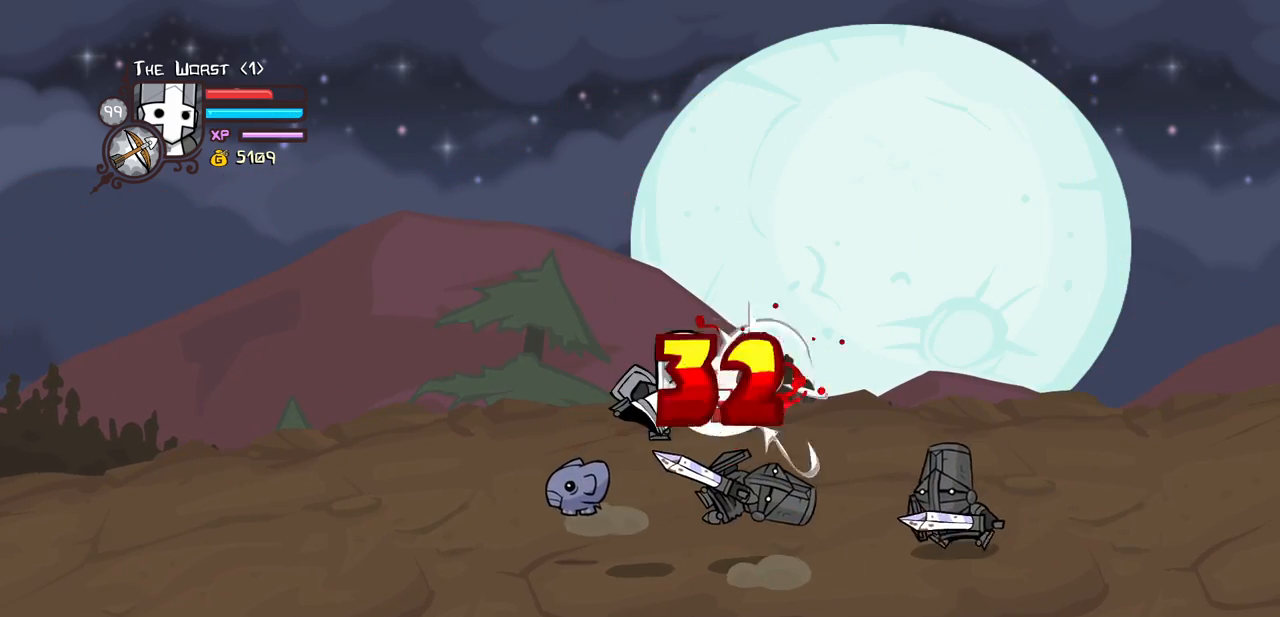
{"keys": ["heavy", "right"], "events": [[100, "heavy", "up"], [100, "light", "down"], [300, "heavy", "down"], [333, "light", "up"], [433, "right", "down"]]}
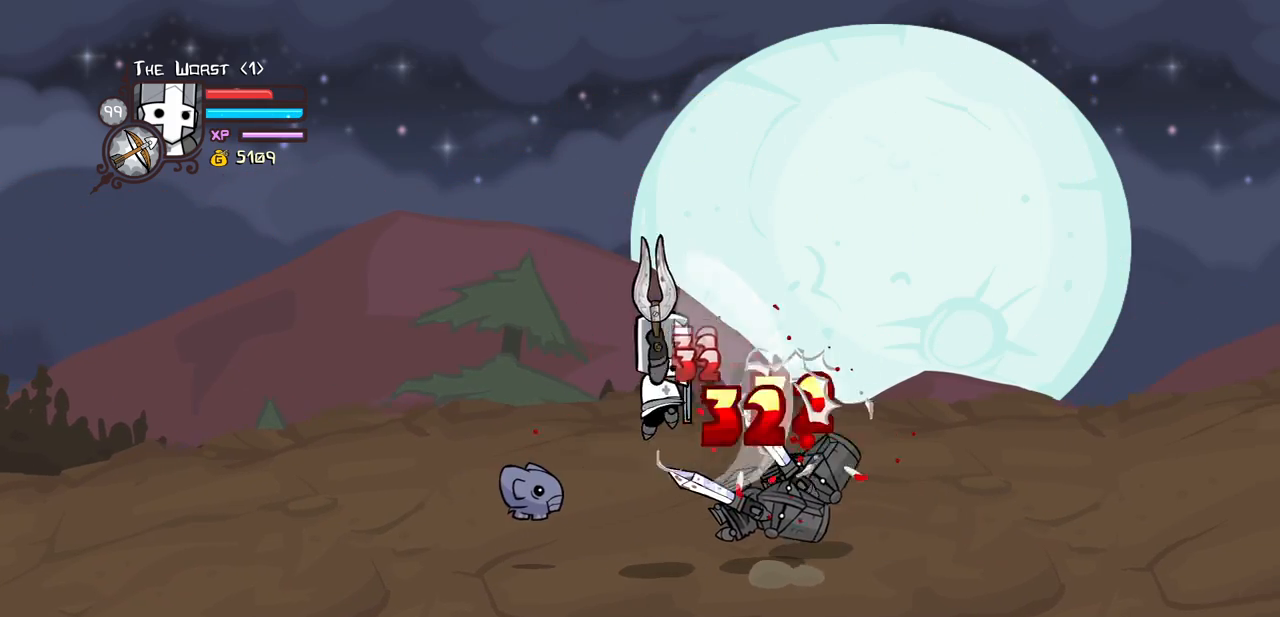
{"keys": ["heavy"], "events": [[66, "heavy", "up"], [66, "right", "up"], [166, "heavy", "down"], [350, "heavy", "up"], [450, "heavy", "down"]]}
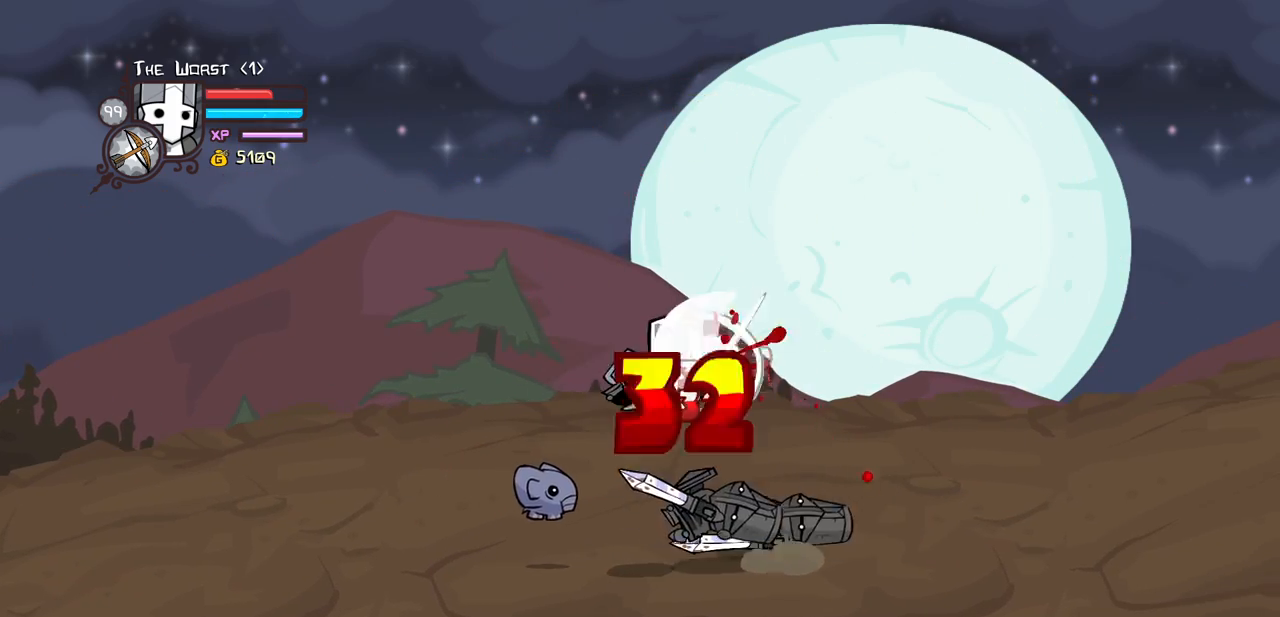
{"keys": ["left"], "events": [[183, "heavy", "up"], [183, "light", "down"], [183, "right", "down"], [283, "right", "up"], [366, "light", "up"], [416, "left", "down"]]}
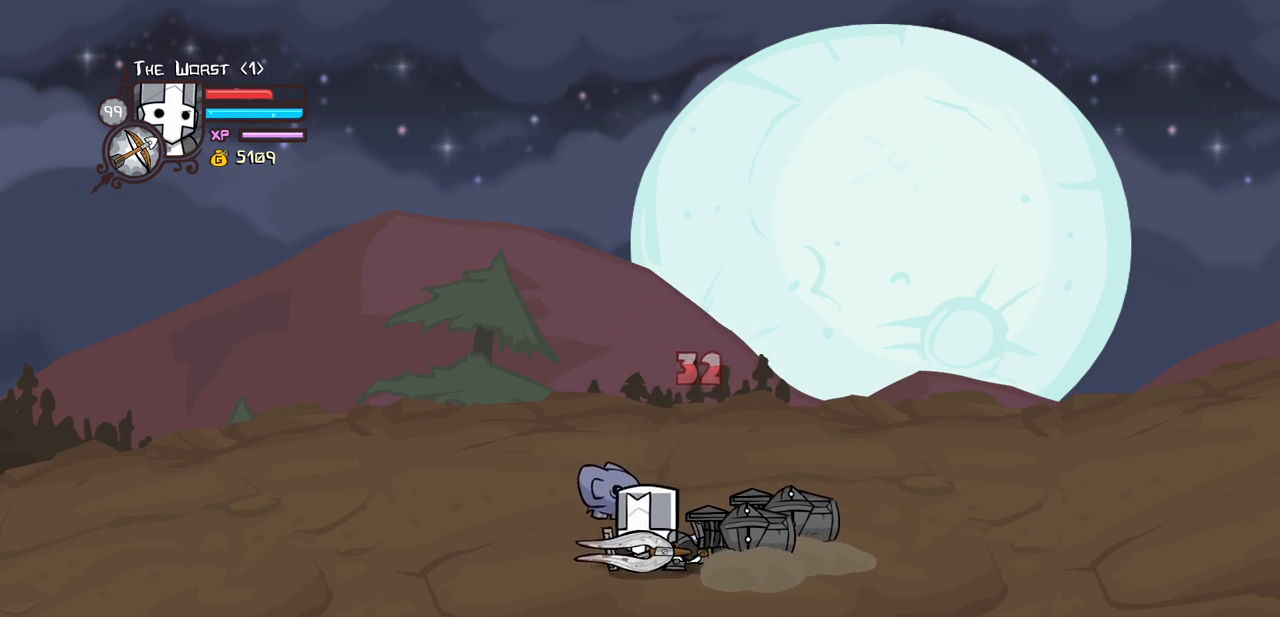
{"keys": ["heavy"], "events": [[250, "right", "down"], [283, "jump", "down"], [283, "left", "up"], [333, "heavy", "down"], [383, "right", "up"], [433, "jump", "up"]]}
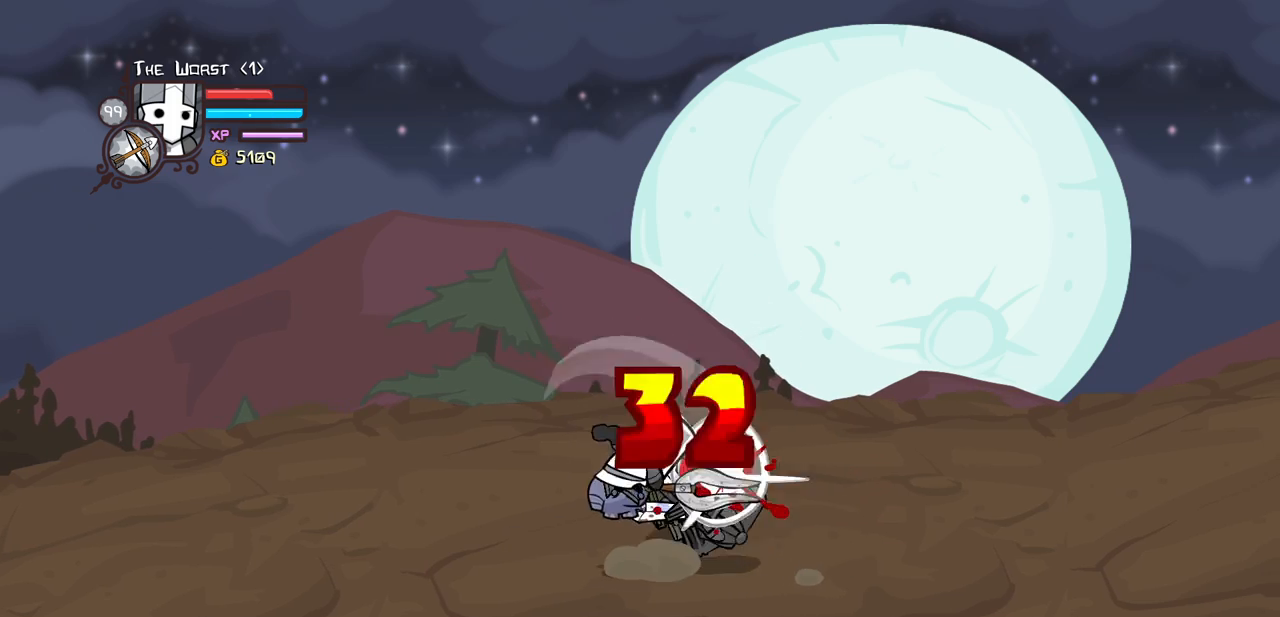
{"keys": ["heavy", "light", "right"], "events": [[33, "heavy", "up"], [116, "heavy", "down"], [300, "heavy", "up"], [400, "light", "down"], [450, "right", "down"], [500, "heavy", "down"]]}
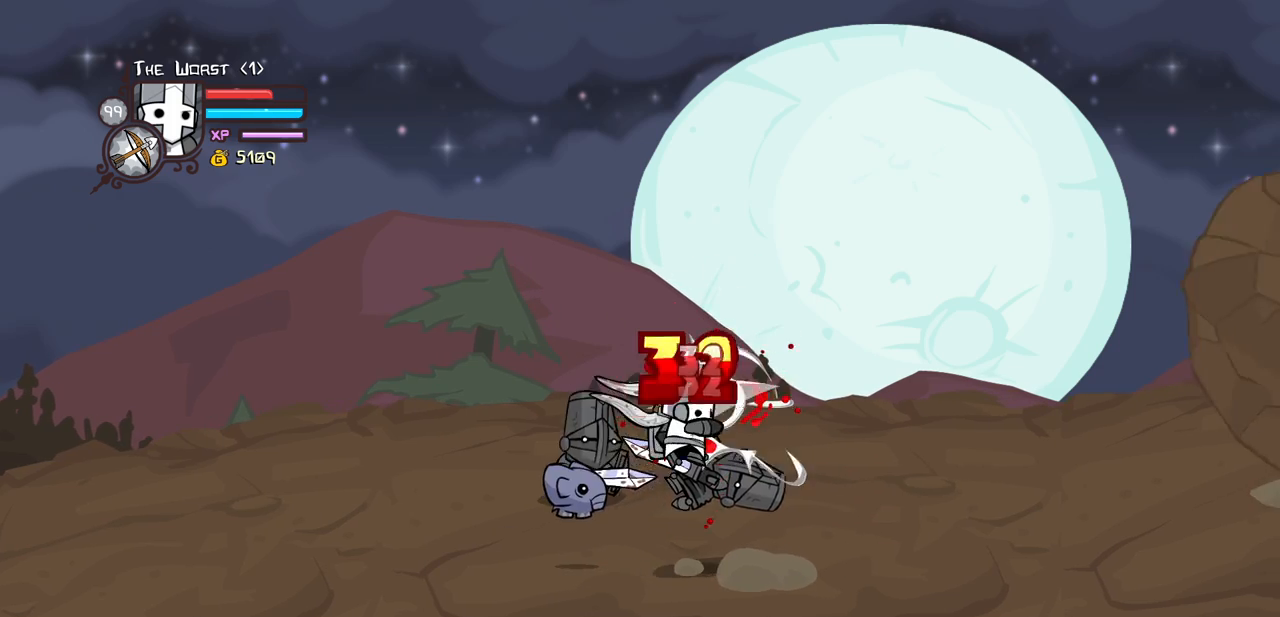
{"keys": ["heavy"], "events": [[50, "light", "up"], [50, "right", "up"], [183, "right", "down"], [283, "heavy", "up"], [416, "heavy", "down"], [416, "right", "up"]]}
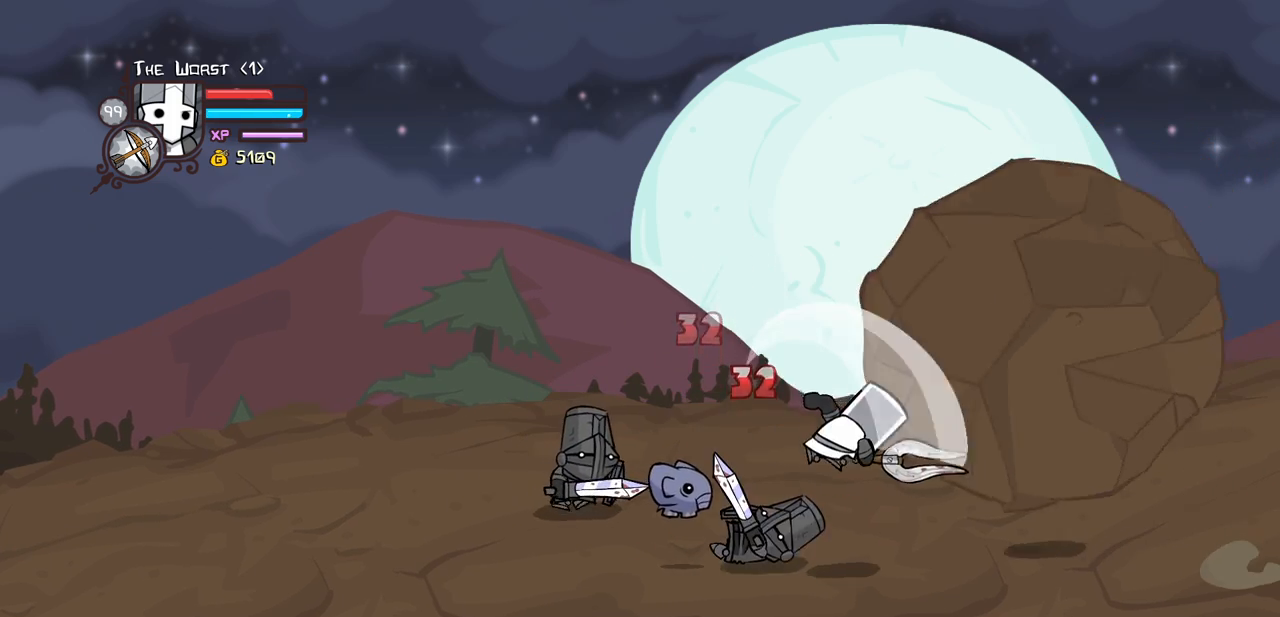
{"keys": ["right"], "events": [[50, "heavy", "up"], [50, "left", "down"], [150, "heavy", "down"], [150, "left", "up"], [283, "down", "down"], [283, "right", "down"], [383, "heavy", "up"], [483, "down", "up"]]}
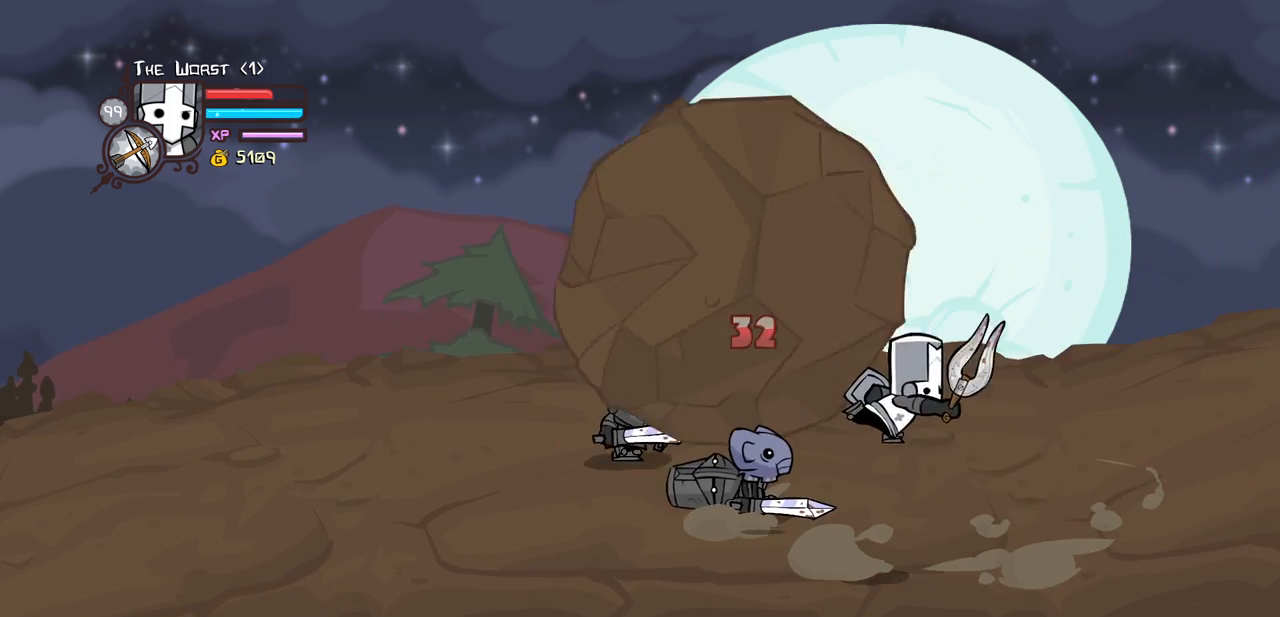
{"keys": ["left", "up"], "events": [[66, "up", "down"], [350, "left", "down"], [350, "right", "up"]]}
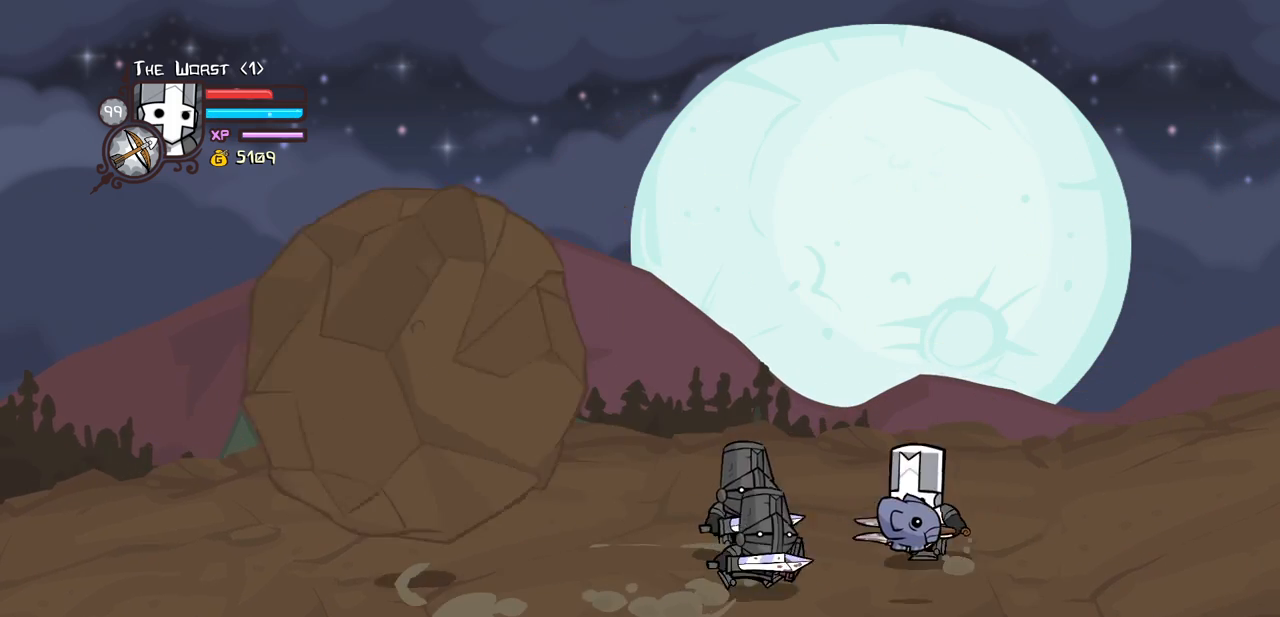
{"keys": [], "events": [[50, "up", "up"], [83, "light", "down"], [133, "left", "up"], [233, "light", "up"], [283, "light", "down"], [466, "light", "up"]]}
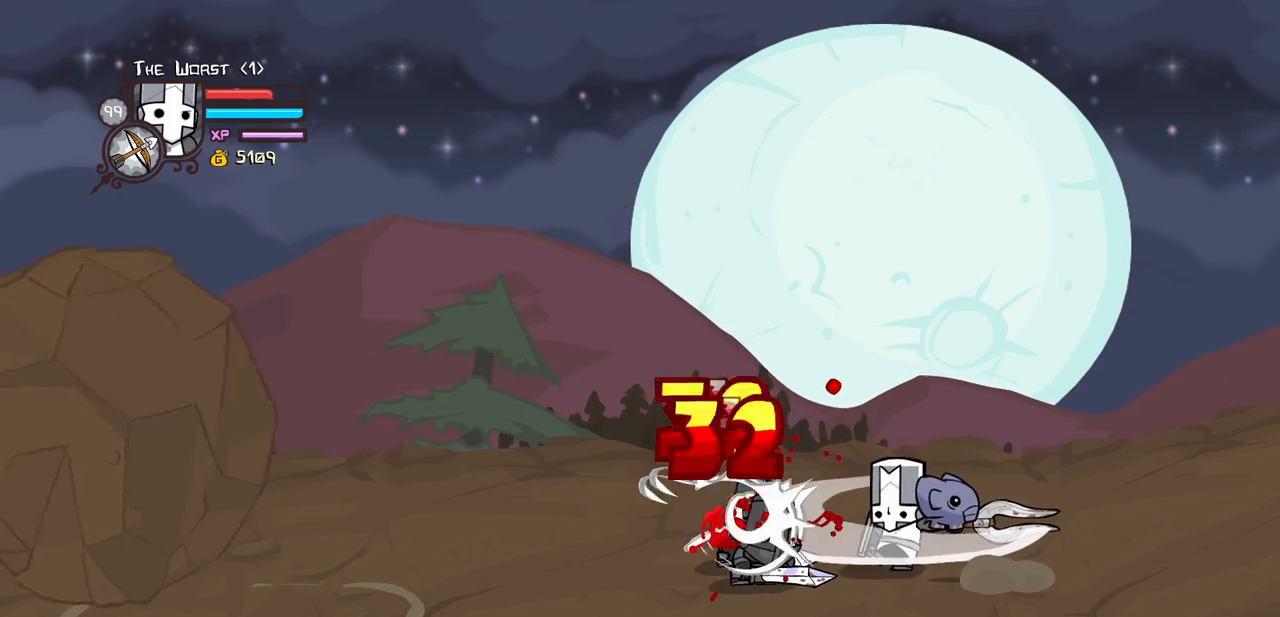
{"keys": ["heavy"], "events": [[50, "light", "down"], [283, "heavy", "down"], [333, "light", "up"]]}
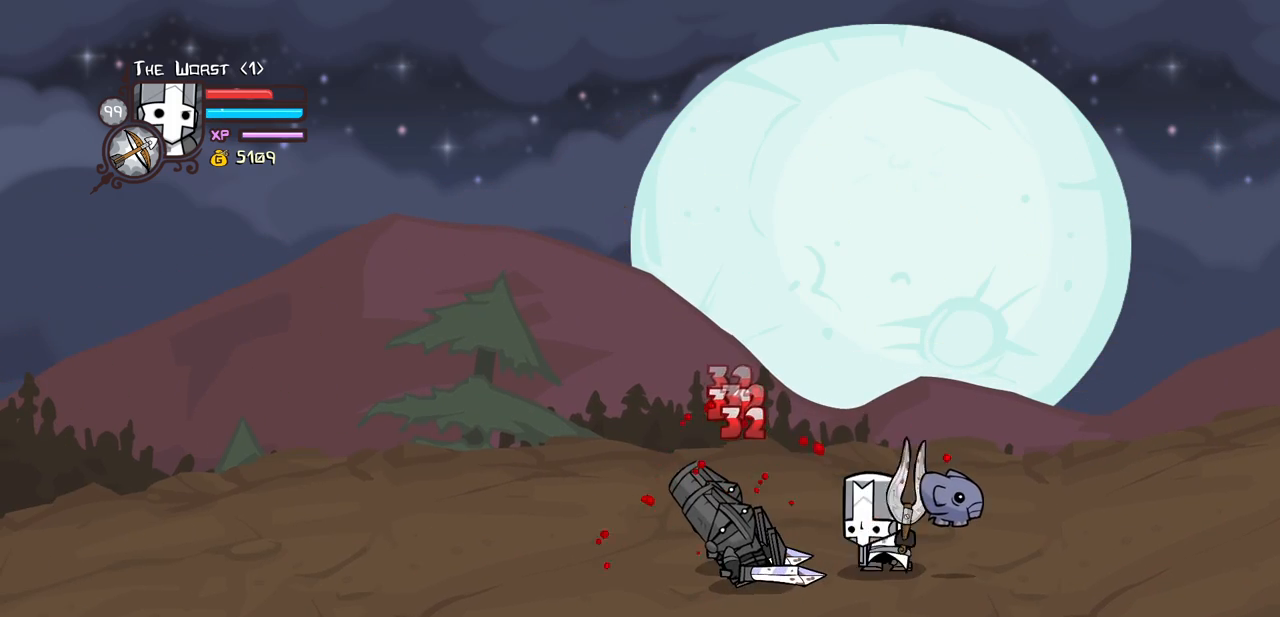
{"keys": ["heavy"], "events": [[216, "heavy", "up"], [266, "heavy", "down"], [400, "heavy", "up"], [450, "heavy", "down"]]}
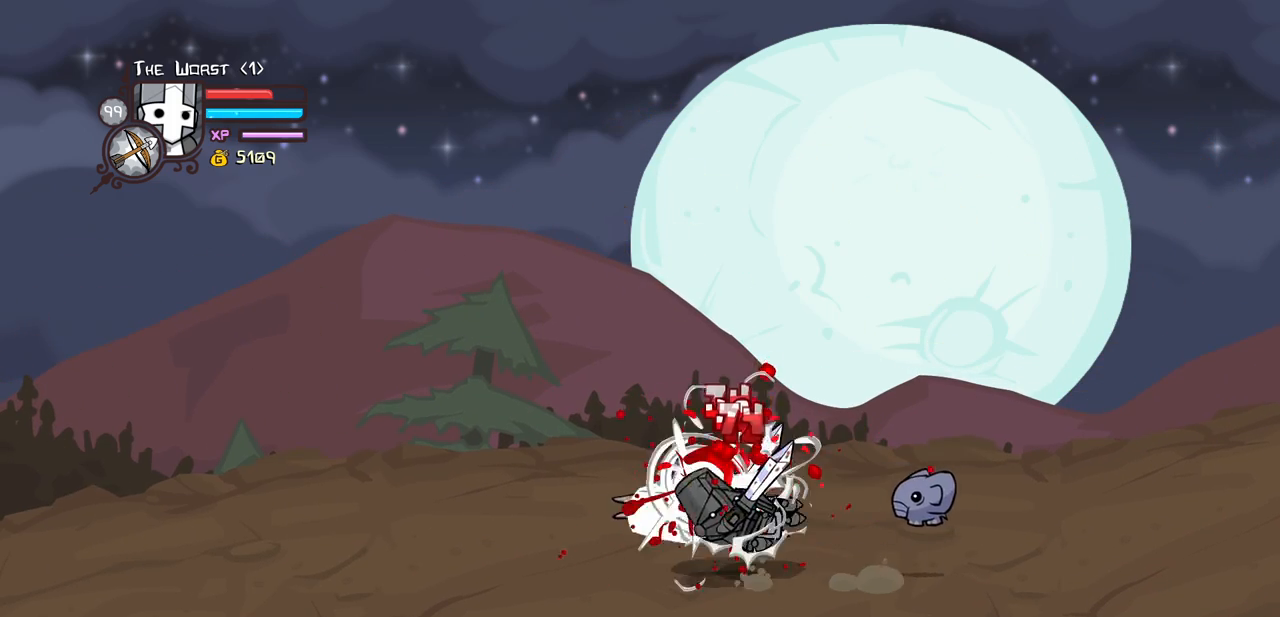
{"keys": [], "events": [[233, "heavy", "up"]]}
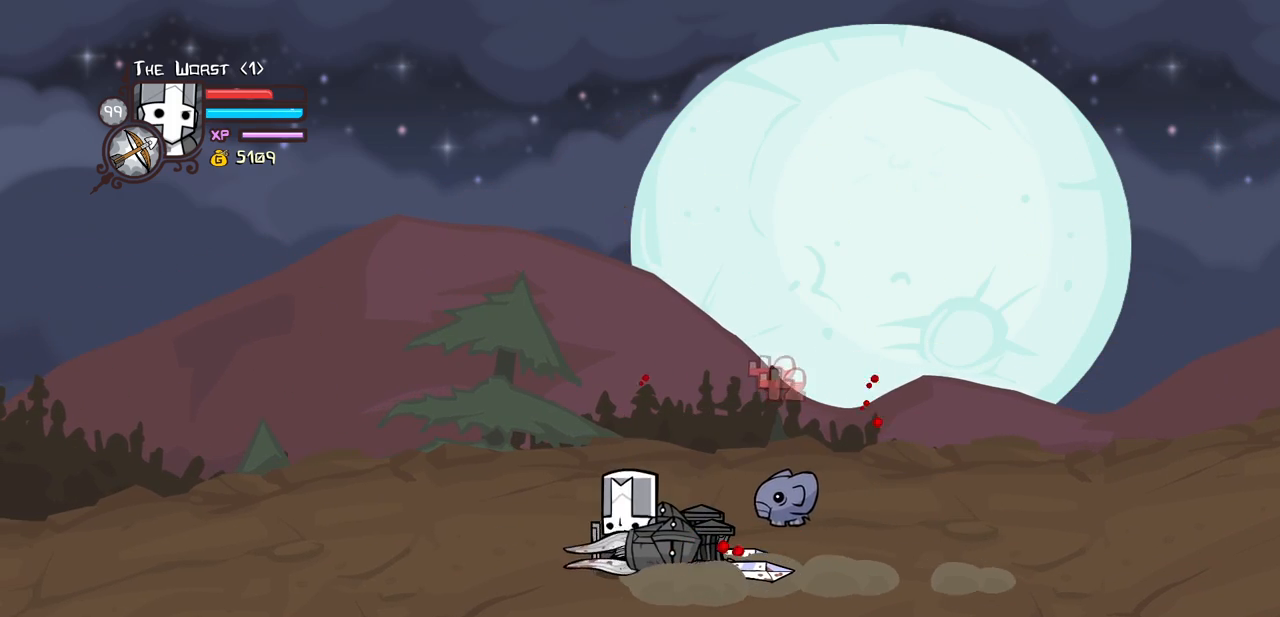
{"keys": ["heavy"], "events": [[16, "left", "down"], [300, "right", "down"], [333, "jump", "down"], [333, "left", "up"], [383, "heavy", "down"], [483, "jump", "up"], [483, "right", "up"]]}
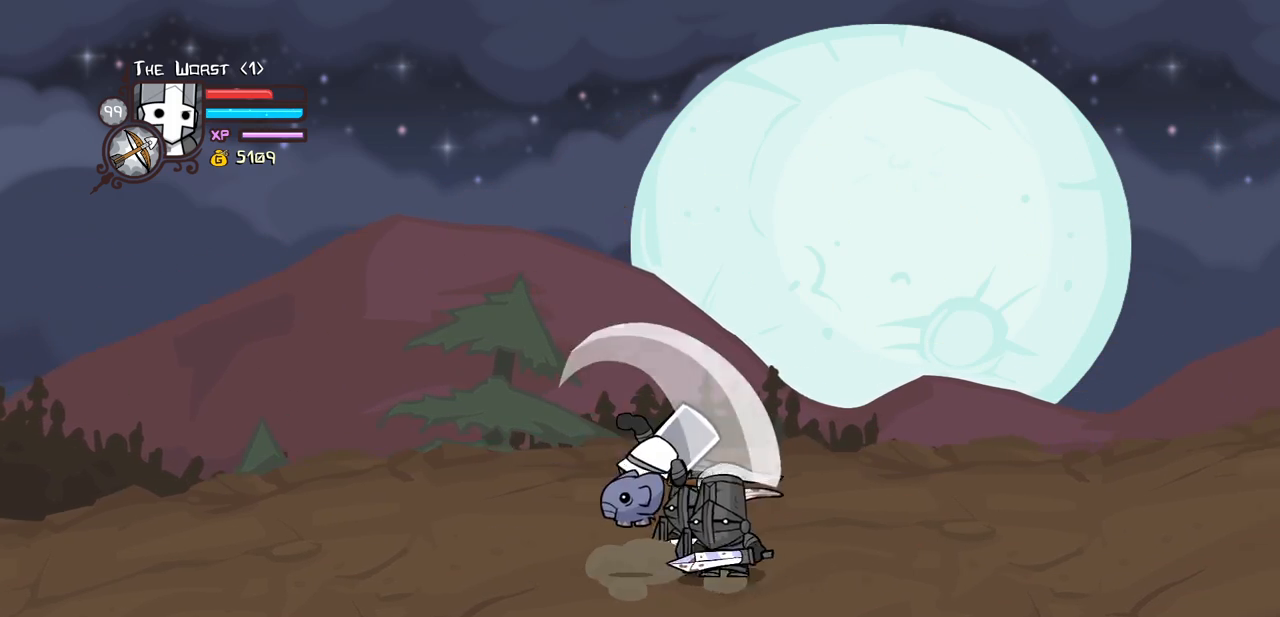
{"keys": ["light"], "events": [[66, "heavy", "up"], [116, "heavy", "down"], [400, "heavy", "up"], [400, "light", "down"]]}
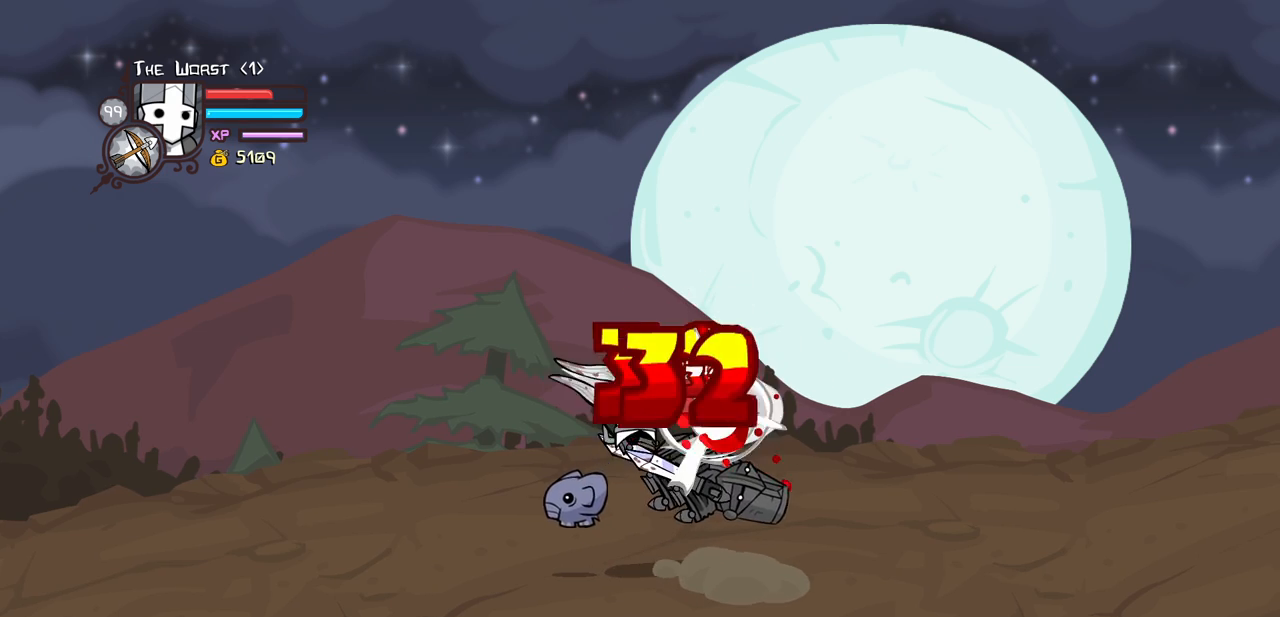
{"keys": ["light", "right"], "events": [[50, "heavy", "down"], [50, "right", "down"], [133, "light", "up"], [183, "right", "up"], [316, "heavy", "up"], [366, "right", "down"], [466, "light", "down"]]}
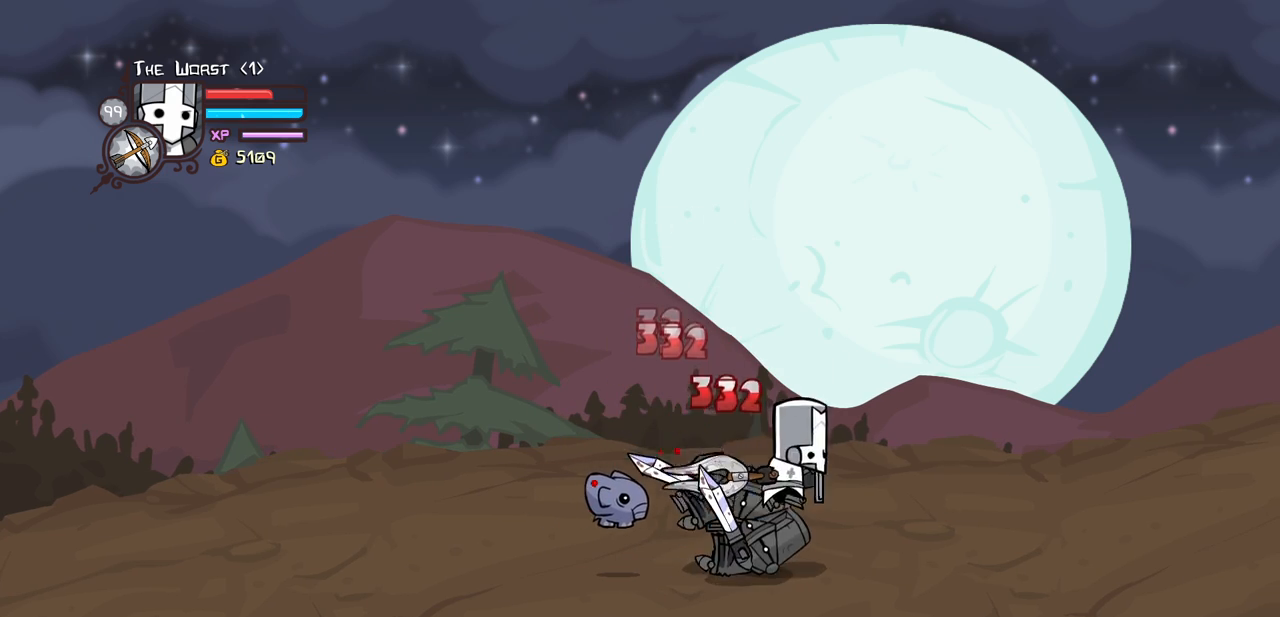
{"keys": ["right"], "events": [[66, "right", "up"], [100, "light", "up"], [333, "right", "down"]]}
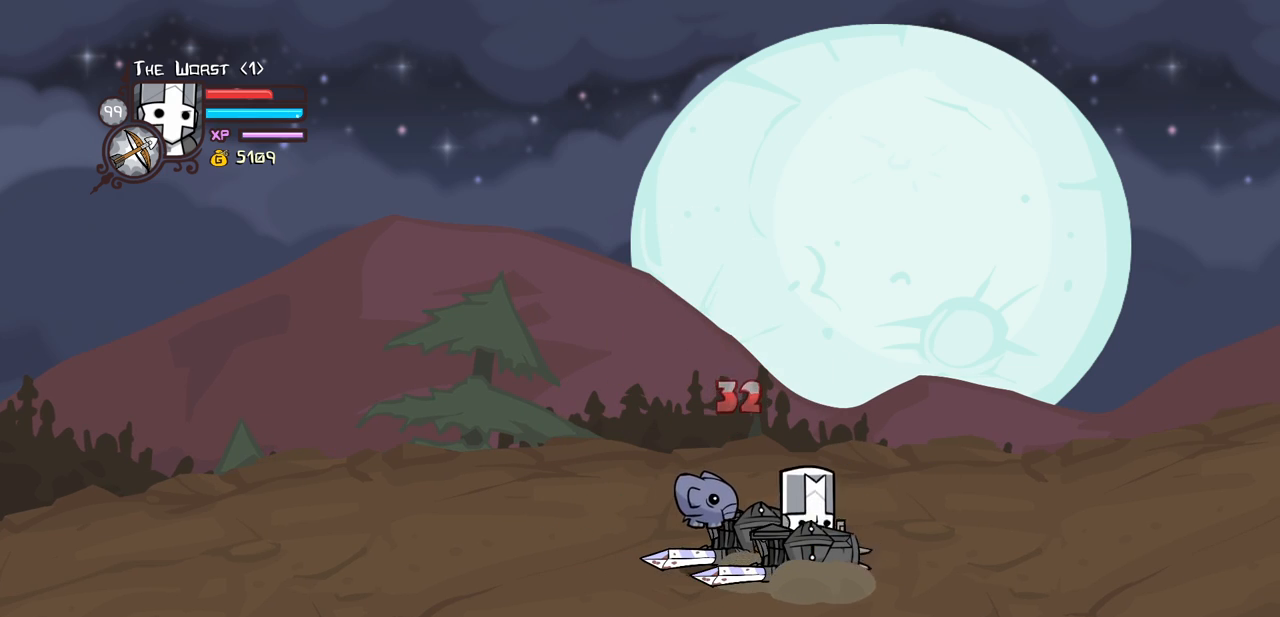
{"keys": ["block", "light"], "events": [[66, "block", "down"], [166, "up", "down"], [300, "up", "up"], [350, "down", "down"], [350, "left", "down"], [400, "light", "down"], [450, "down", "up"], [450, "right", "up"], [500, "left", "up"]]}
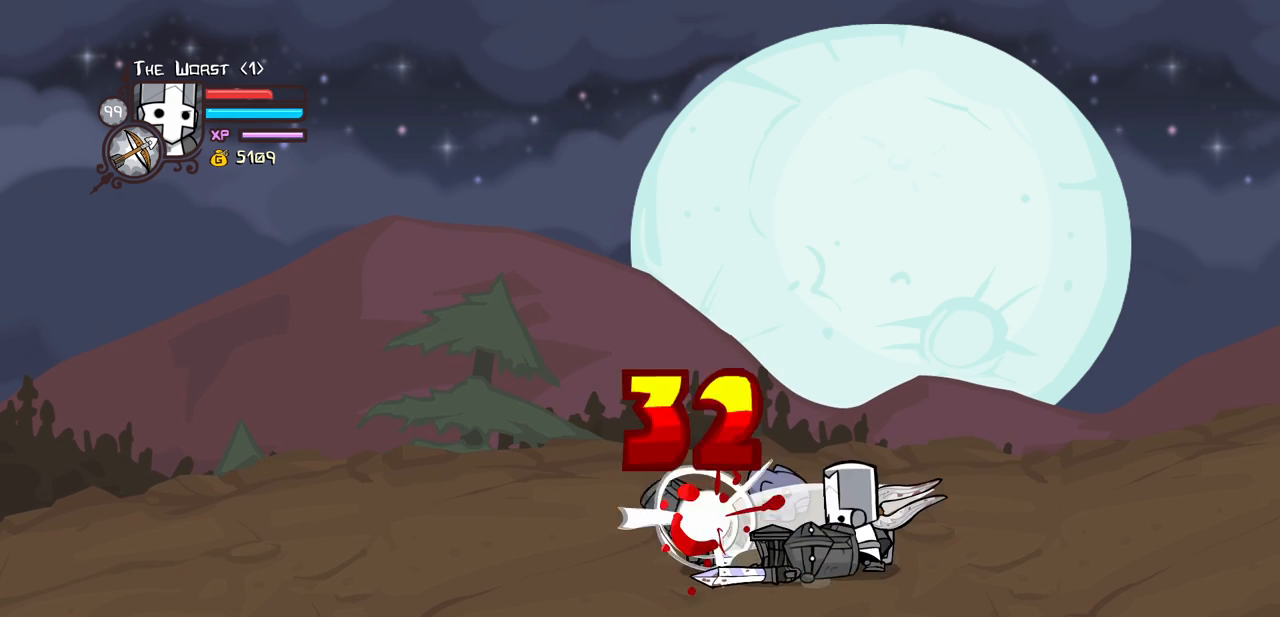
{"keys": ["block", "light"], "events": [[83, "light", "up"], [133, "light", "down"], [316, "light", "up"], [416, "light", "down"]]}
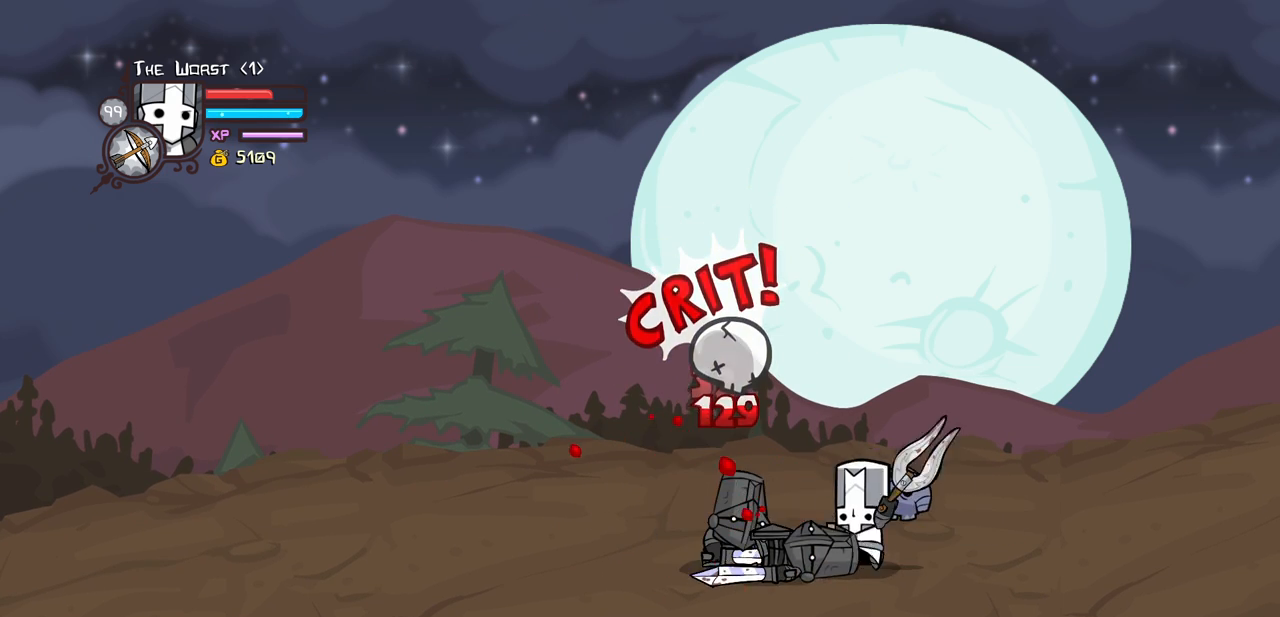
{"keys": ["heavy"], "events": [[100, "heavy", "down"], [150, "block", "up"], [150, "light", "up"]]}
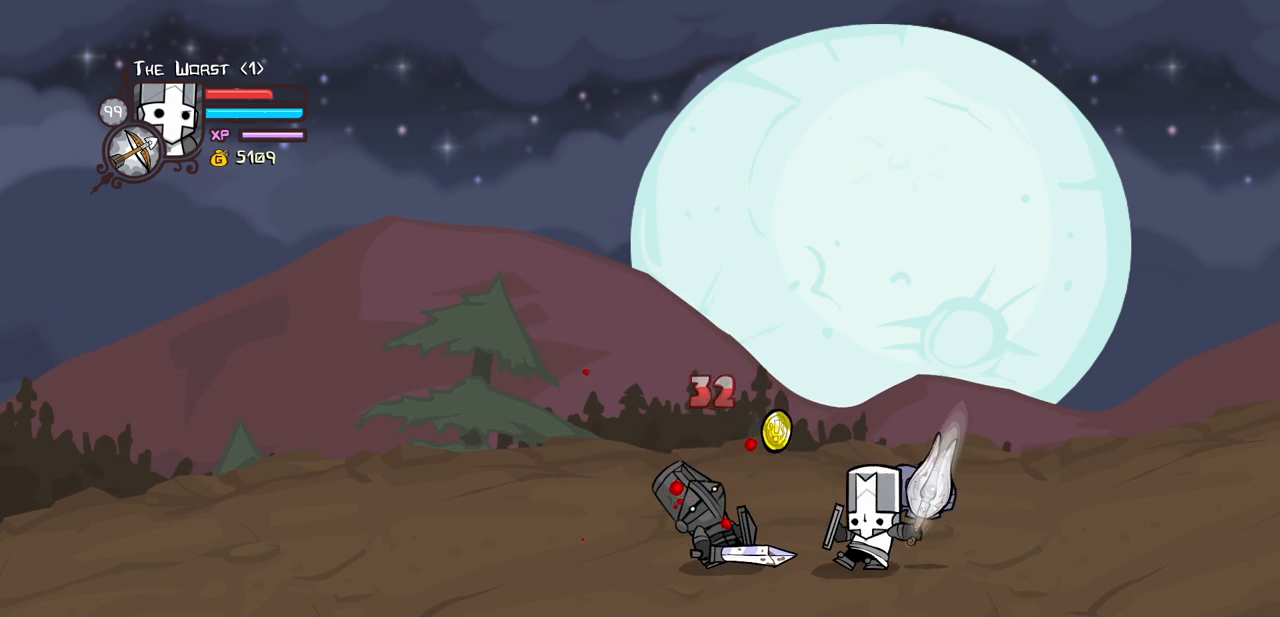
{"keys": ["heavy"], "events": [[66, "heavy", "up"], [116, "heavy", "down"], [316, "heavy", "up"], [350, "heavy", "down"]]}
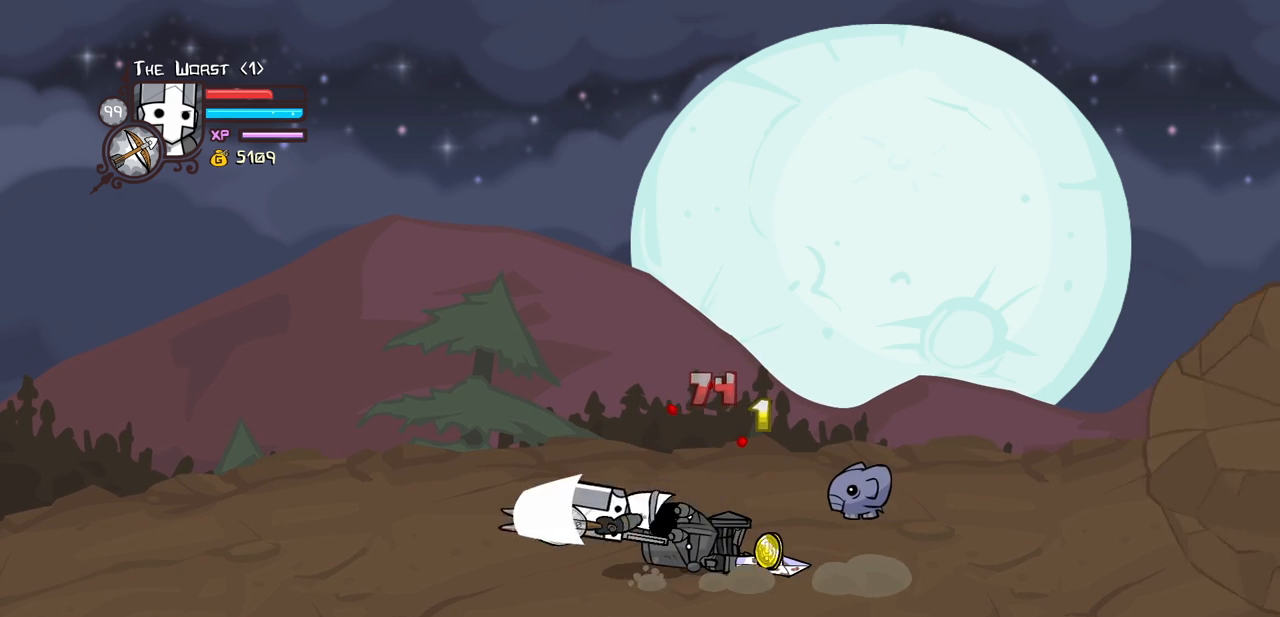
{"keys": ["right"], "events": [[133, "heavy", "up"], [233, "right", "down"]]}
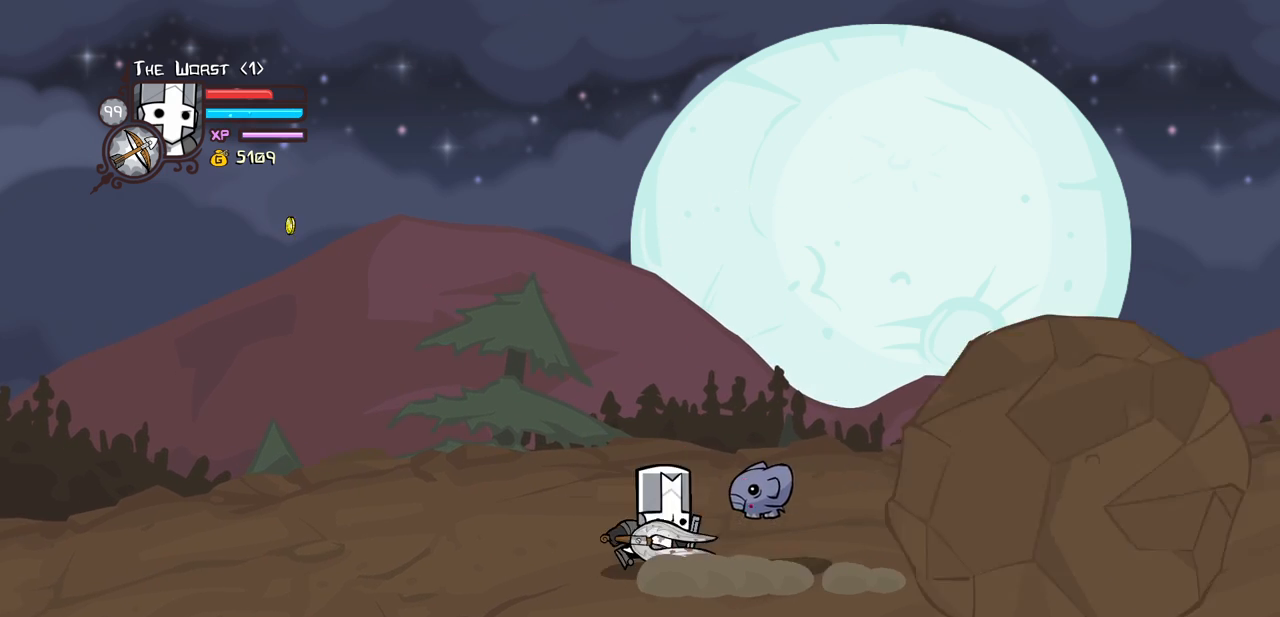
{"keys": ["right"], "events": []}
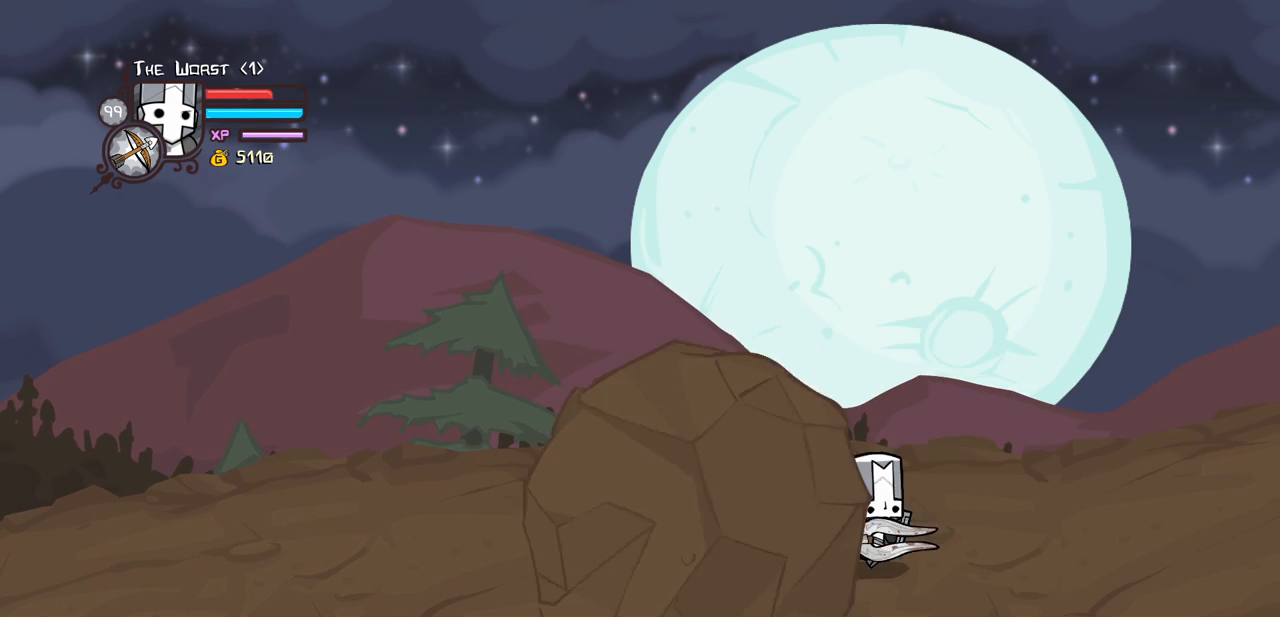
{"keys": ["left"], "events": [[66, "left", "down"], [216, "right", "up"]]}